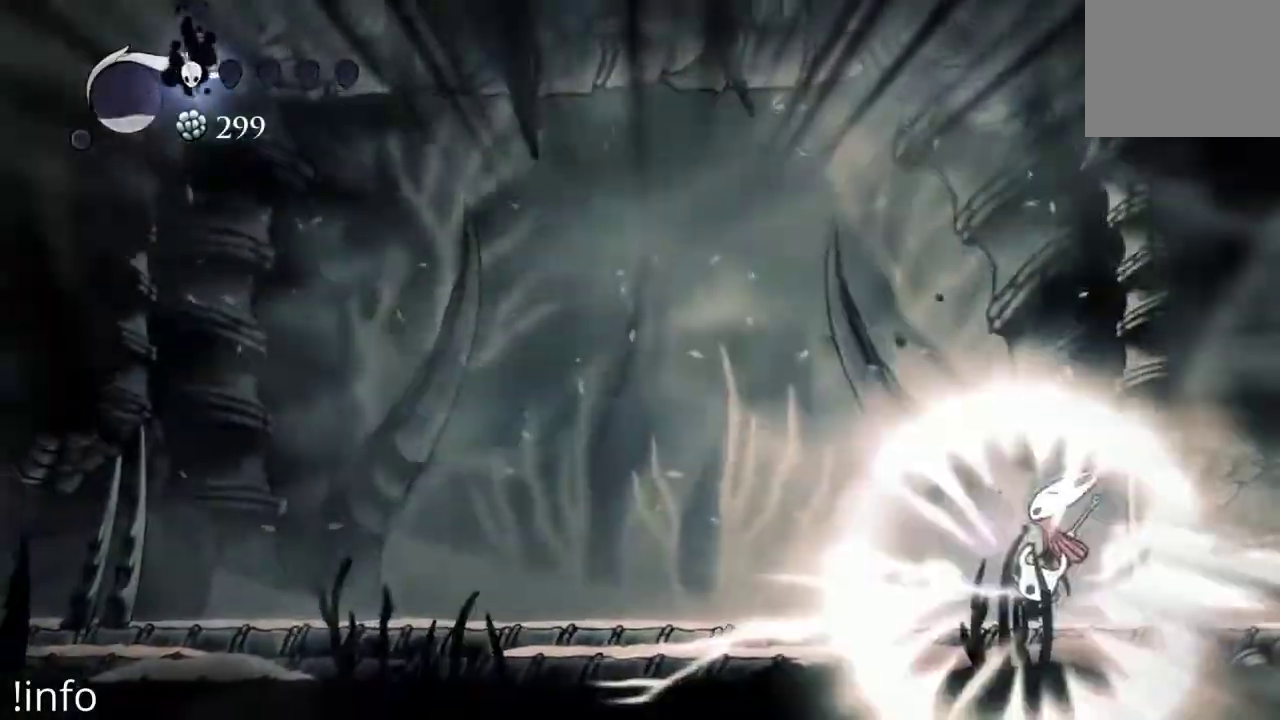
Gameplay with a controller (Xbox layout); each line is a JSON object with the inputs held at the frame after it. "events" lists button and stick changes between this image and that frame as [ms after this image, input, new state], when the widget could be followed in between.
{"buttons": ["B"], "left_stick": "center", "right_stick": "center", "events": []}
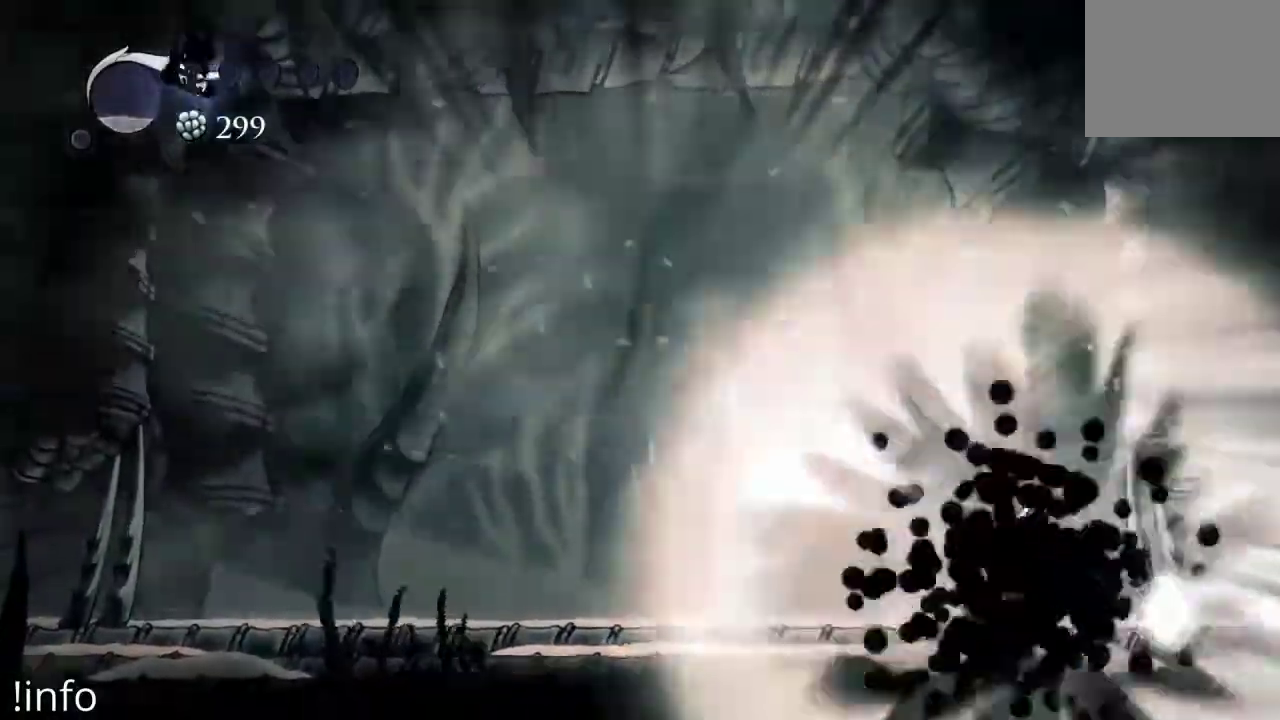
{"buttons": ["B"], "left_stick": "center", "right_stick": "center", "events": []}
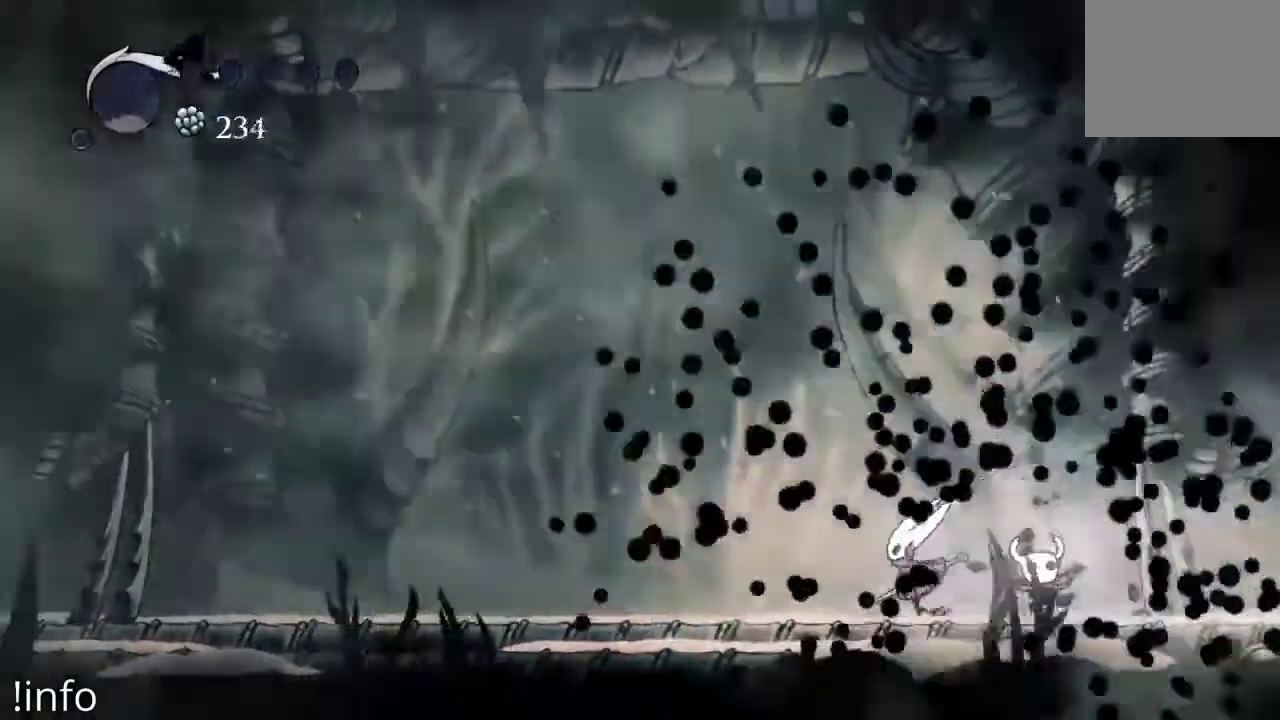
{"buttons": [], "left_stick": "center", "right_stick": "center", "events": [[500, "B", "up"]]}
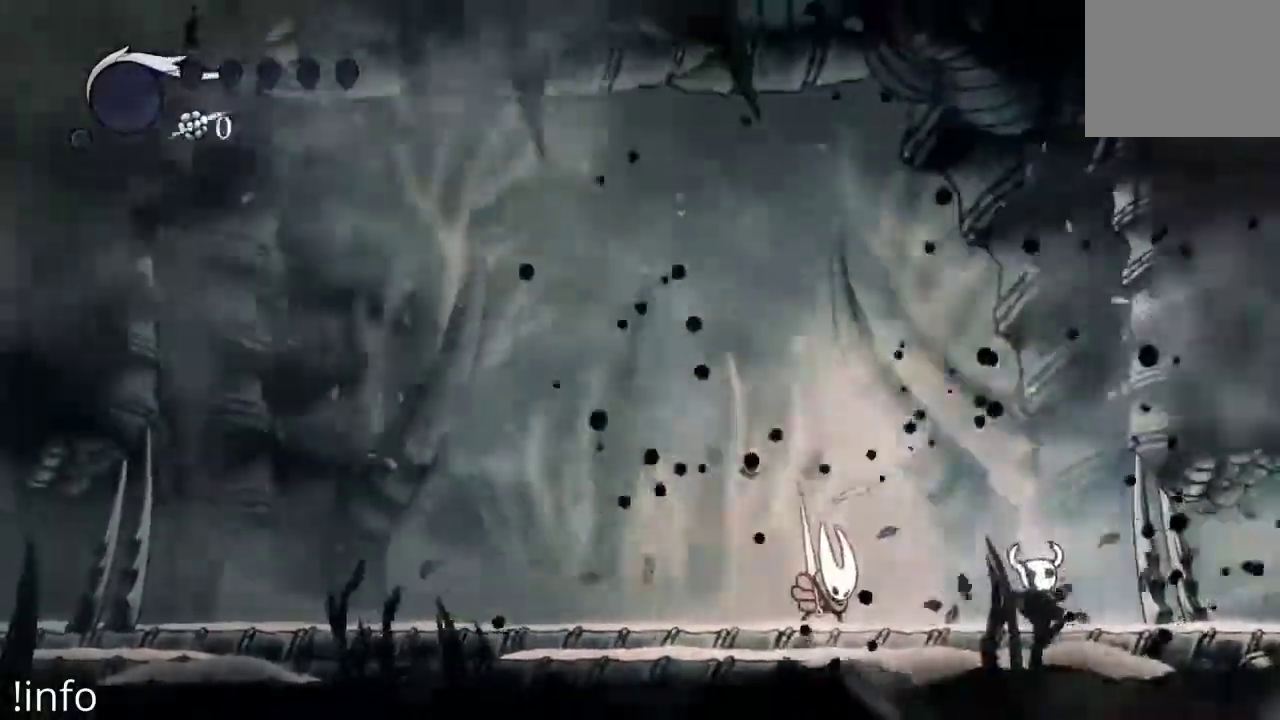
{"buttons": [], "left_stick": "center", "right_stick": "center", "events": []}
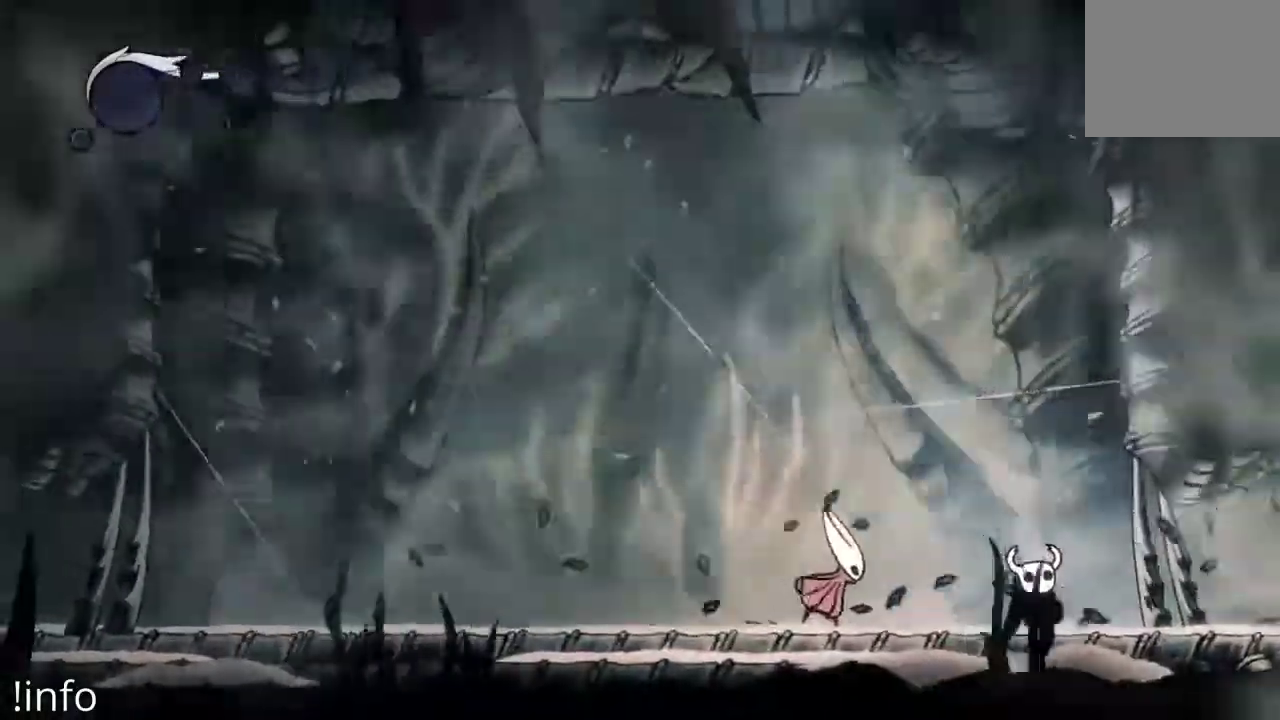
{"buttons": [], "left_stick": "center", "right_stick": "center", "events": []}
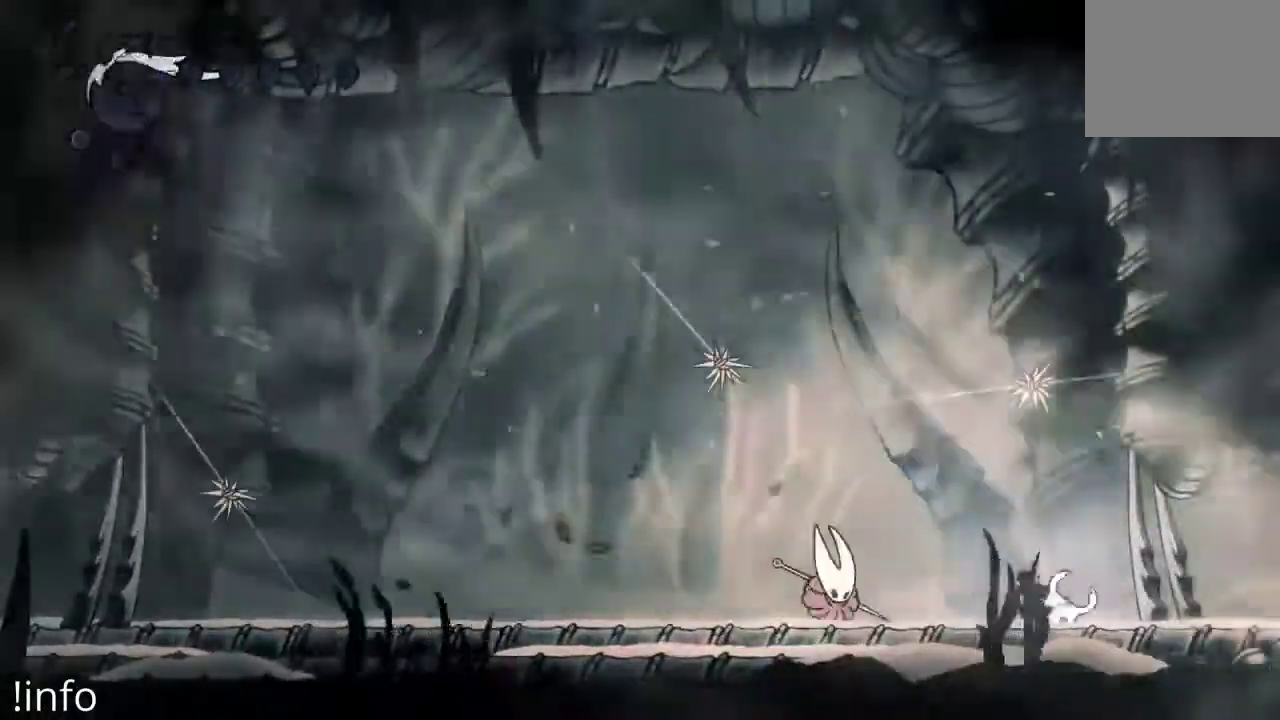
{"buttons": [], "left_stick": "center", "right_stick": "center"}
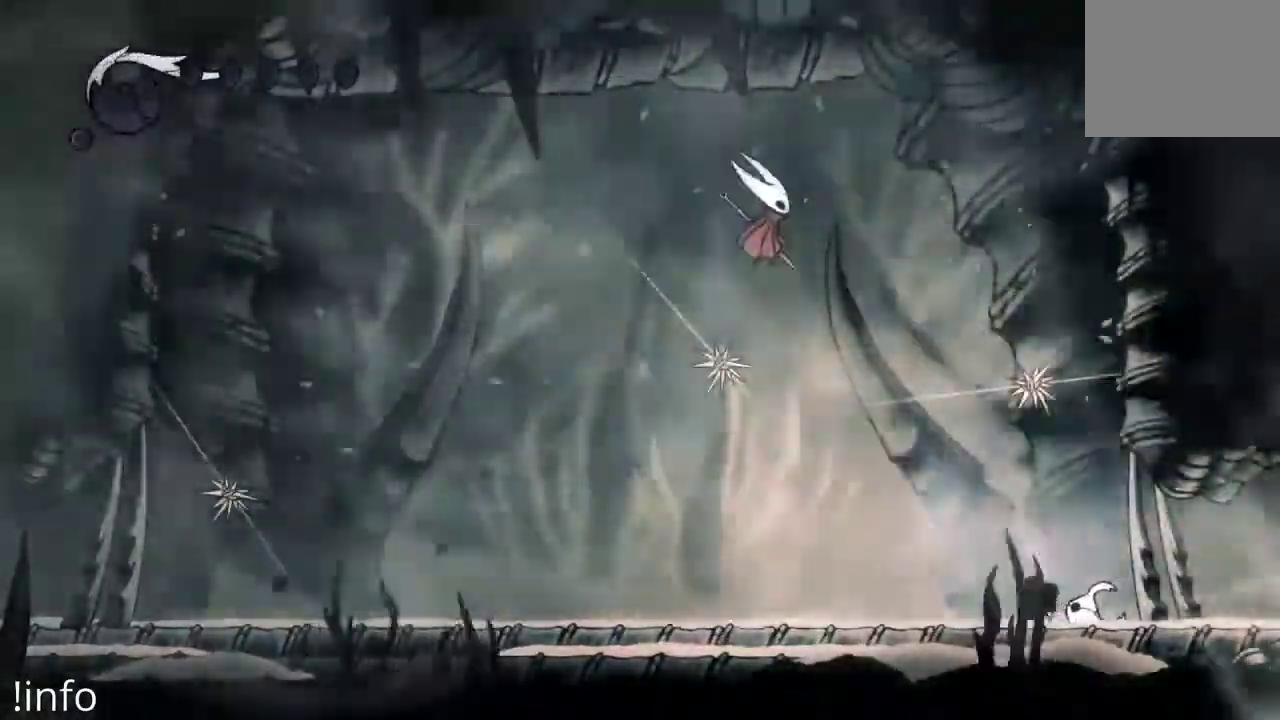
{"buttons": [], "left_stick": "center", "right_stick": "center", "events": []}
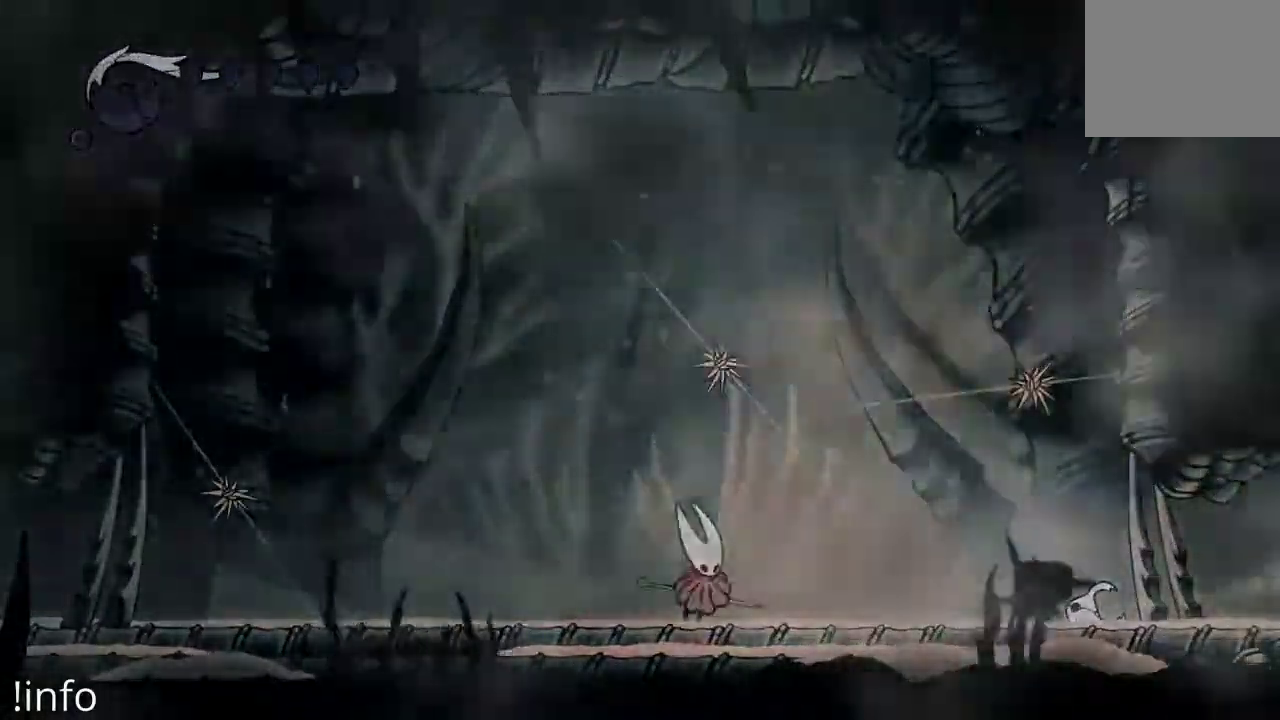
{"buttons": [], "left_stick": "center", "right_stick": "center", "events": []}
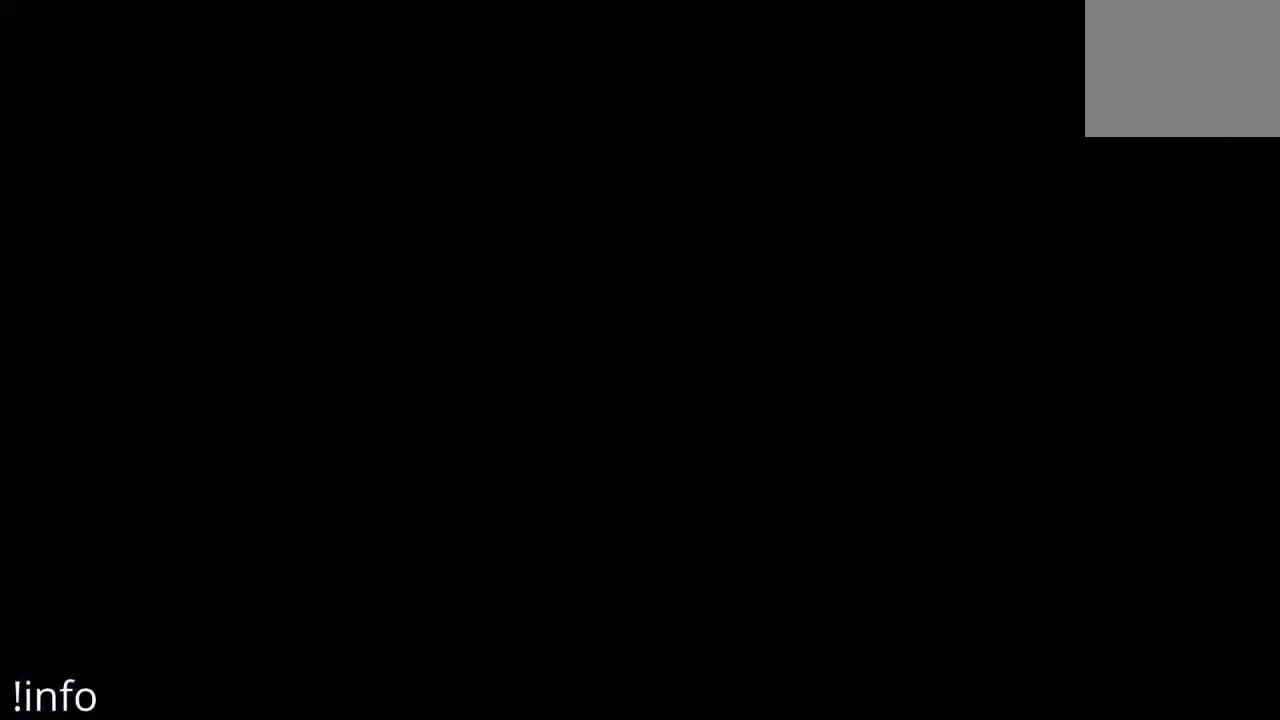
{"buttons": [], "left_stick": "center", "right_stick": "center", "events": []}
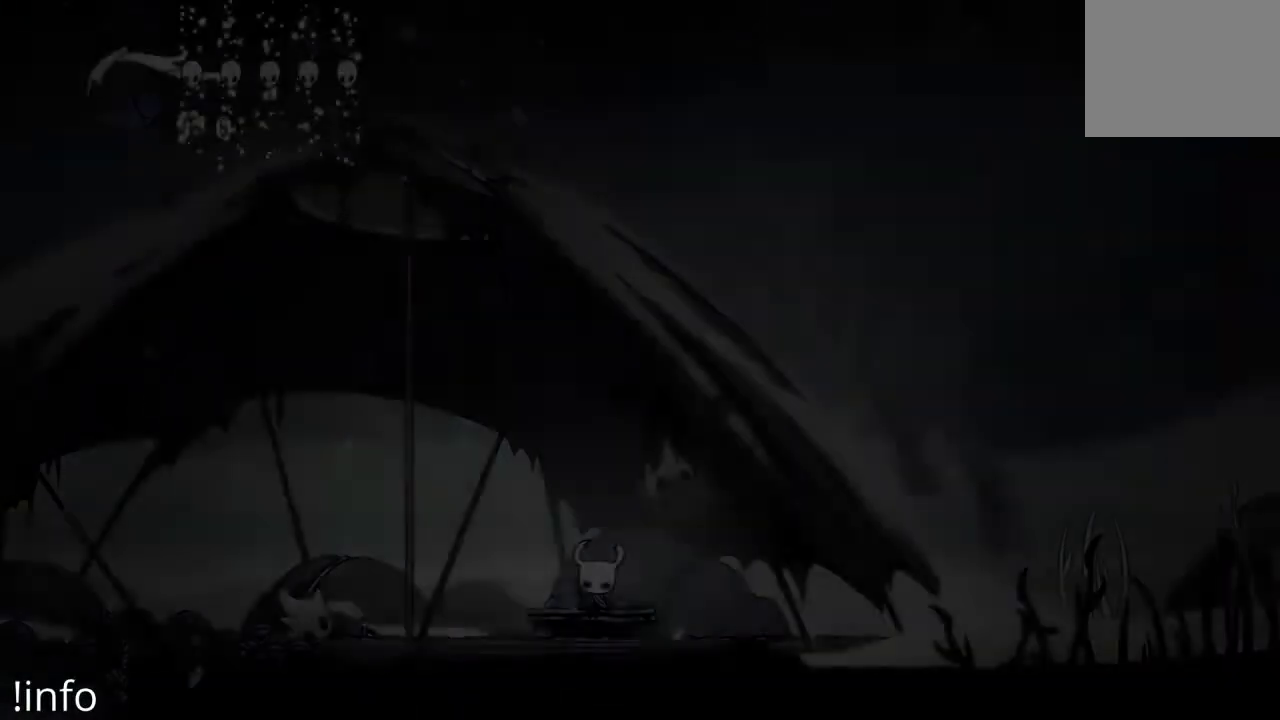
{"buttons": [], "left_stick": "center", "right_stick": "center", "events": []}
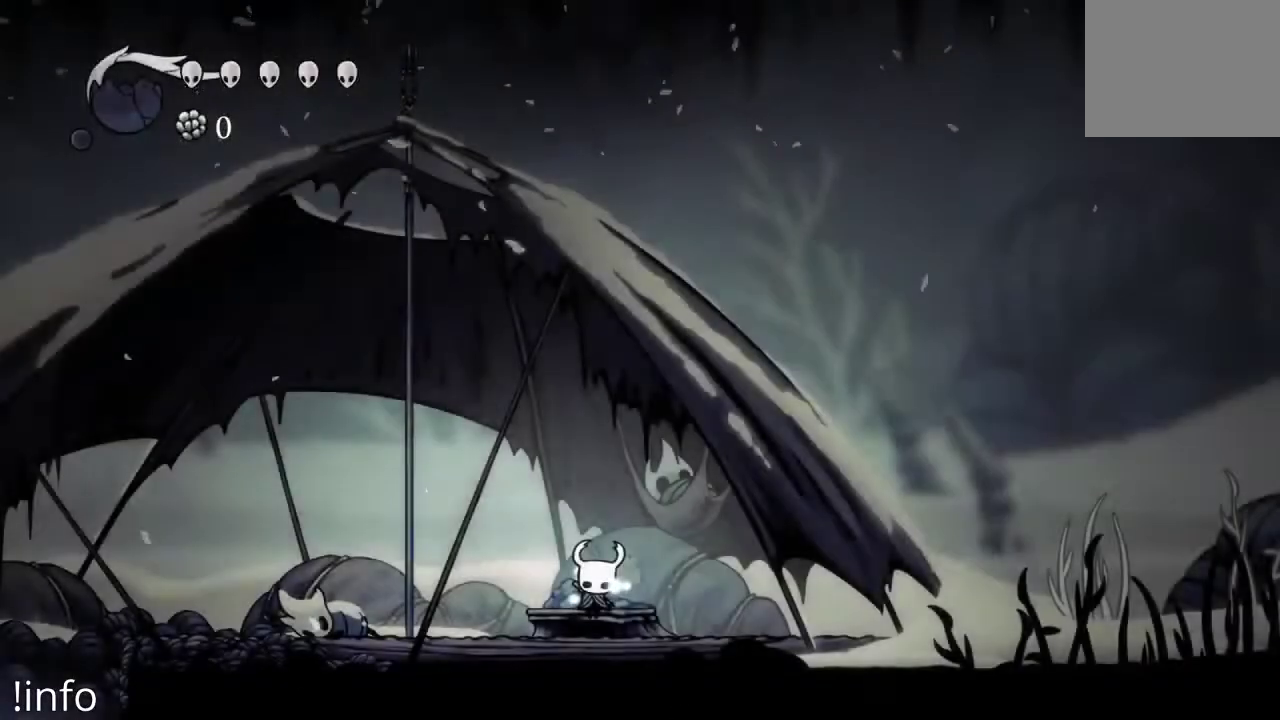
{"buttons": [], "left_stick": "center", "right_stick": "center", "events": []}
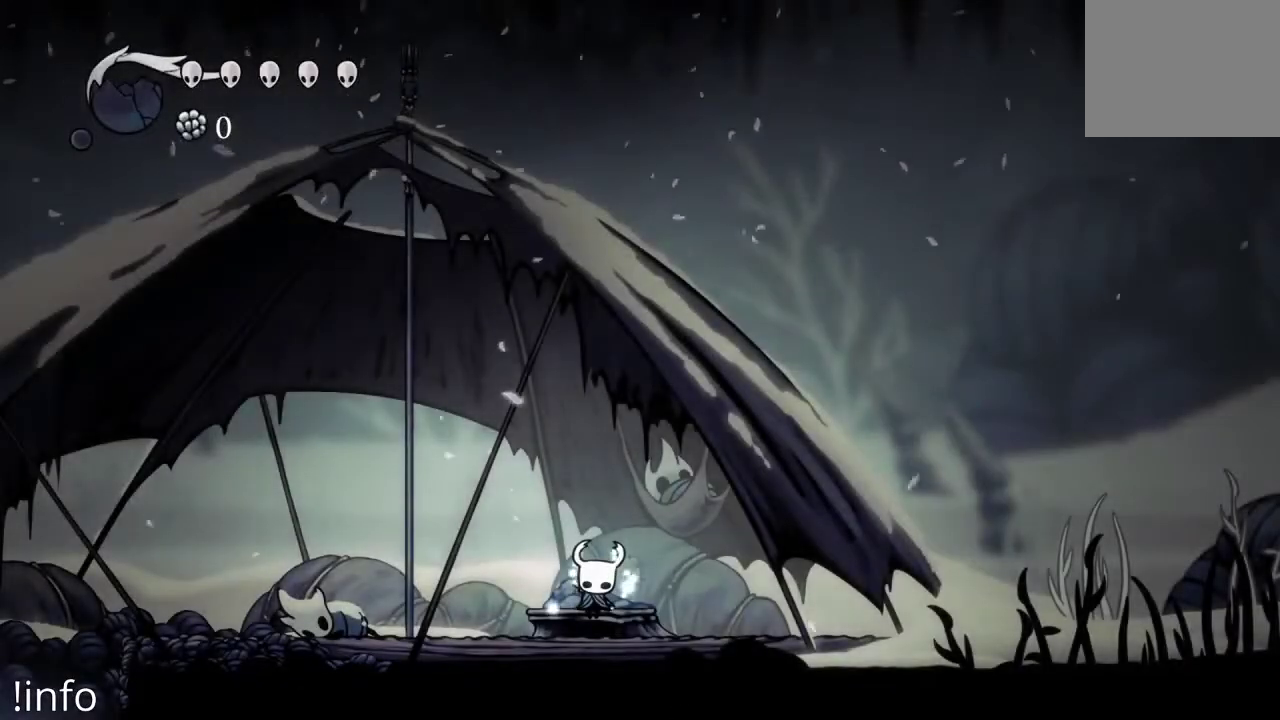
{"buttons": [], "left_stick": "center", "right_stick": "center", "events": [[200, "DPAD_LEFT", "down"], [433, "DPAD_LEFT", "up"]]}
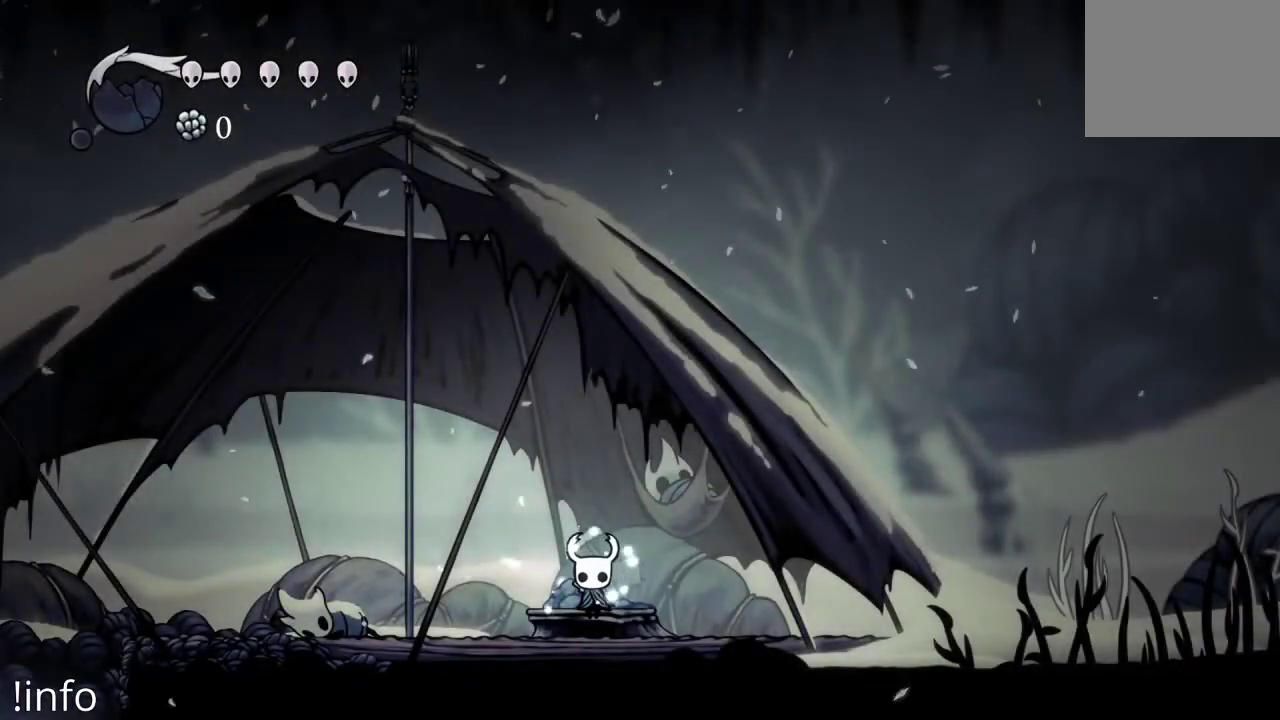
{"buttons": ["R2", "DPAD_LEFT"], "left_stick": "center", "right_stick": "center", "events": [[67, "DPAD_LEFT", "down"], [500, "R2", "down"]]}
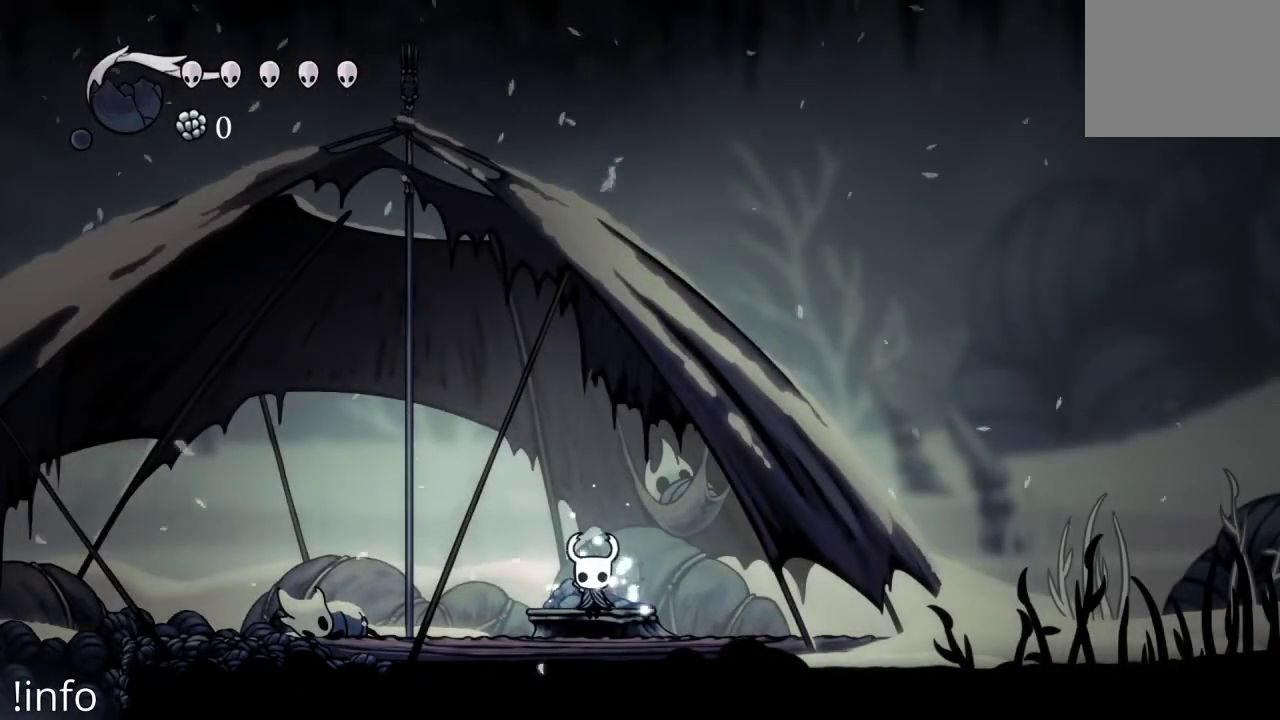
{"buttons": ["DPAD_LEFT"], "left_stick": "center", "right_stick": "center", "events": [[133, "R2", "up"]]}
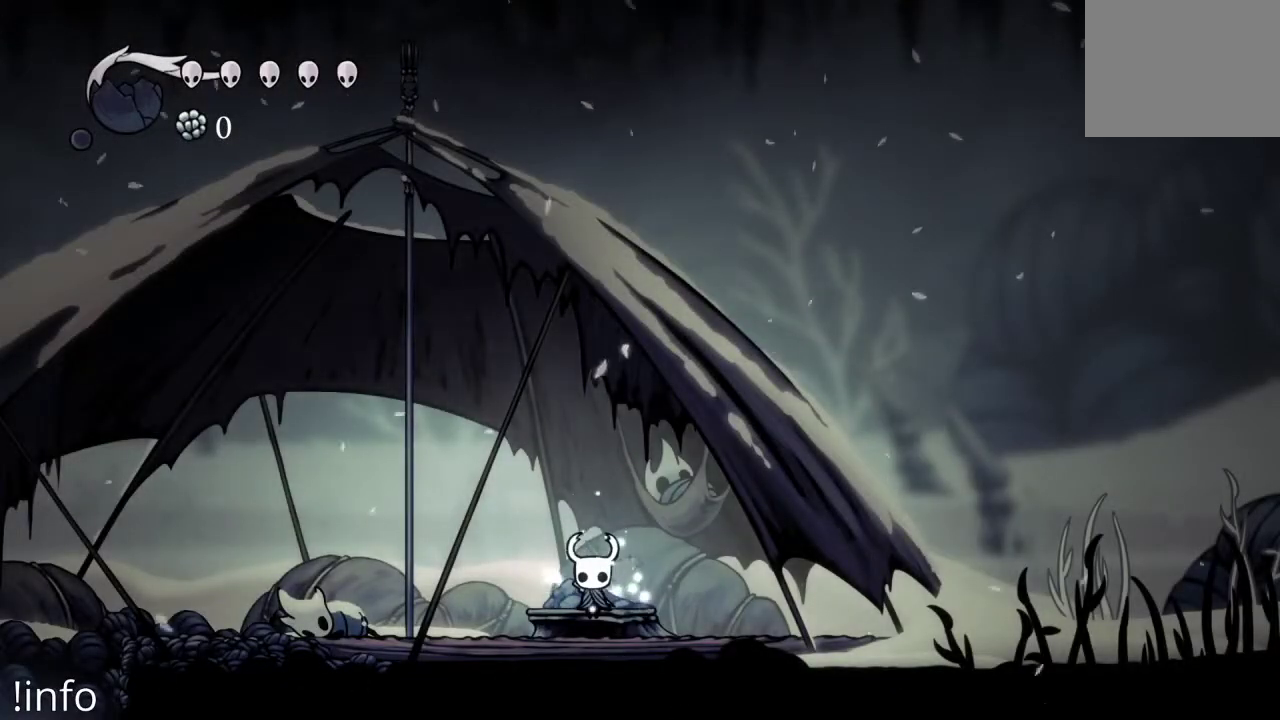
{"buttons": ["DPAD_LEFT"], "left_stick": "center", "right_stick": "center", "events": [[33, "R2", "down"], [167, "R2", "up"], [200, "DPAD_LEFT", "up"], [267, "DPAD_LEFT", "down"]]}
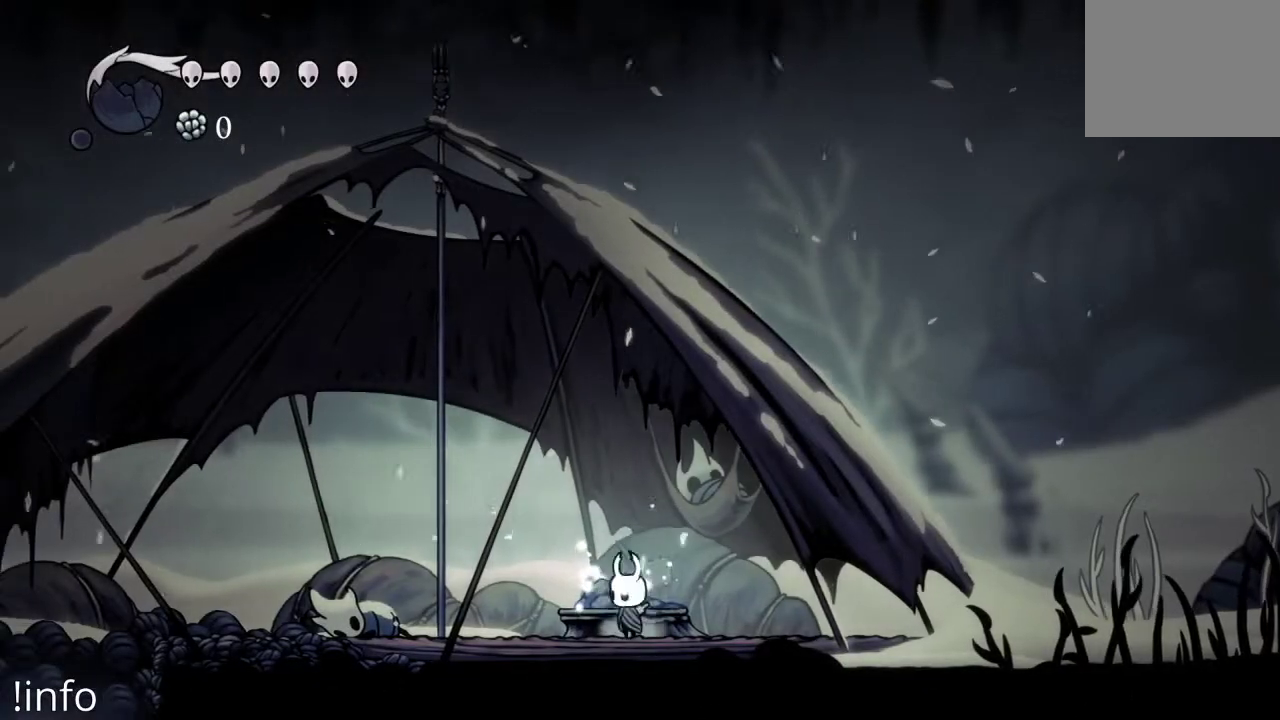
{"buttons": ["DPAD_LEFT"], "left_stick": "center", "right_stick": "center", "events": [[100, "R2", "down"], [267, "R2", "up"]]}
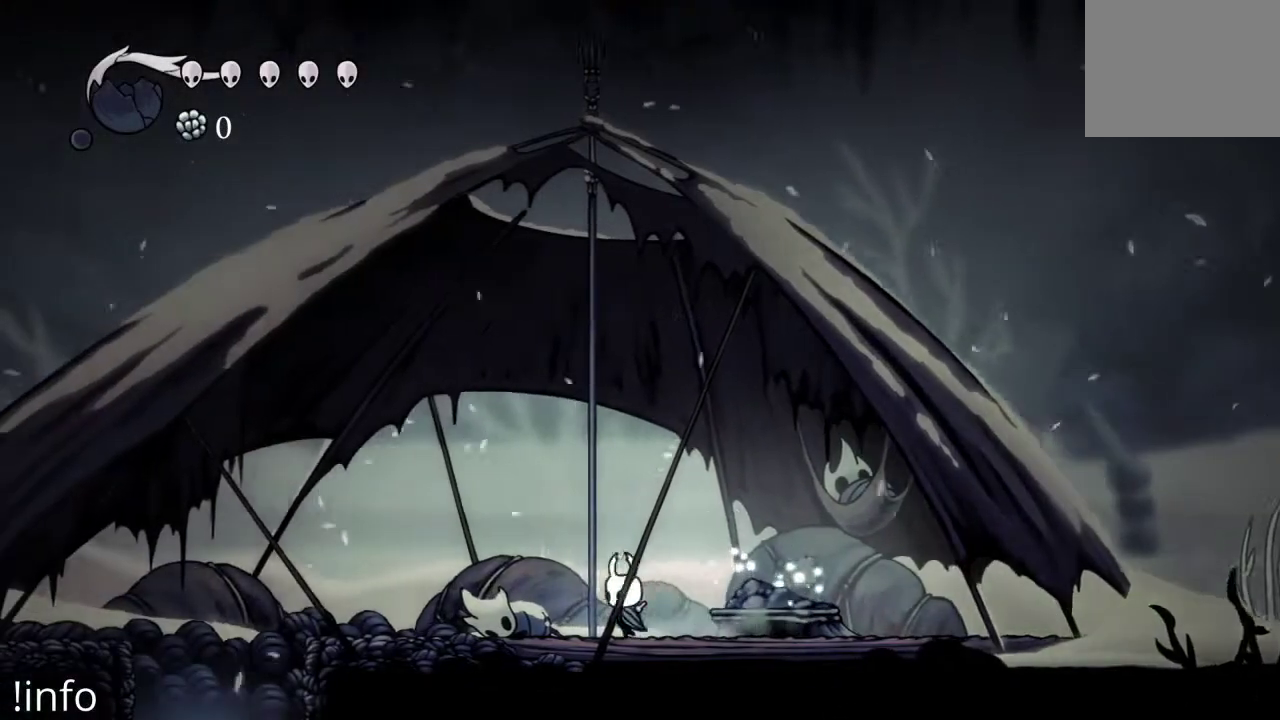
{"buttons": ["DPAD_LEFT"], "left_stick": "center", "right_stick": "center", "events": [[133, "R2", "down"], [267, "R2", "up"]]}
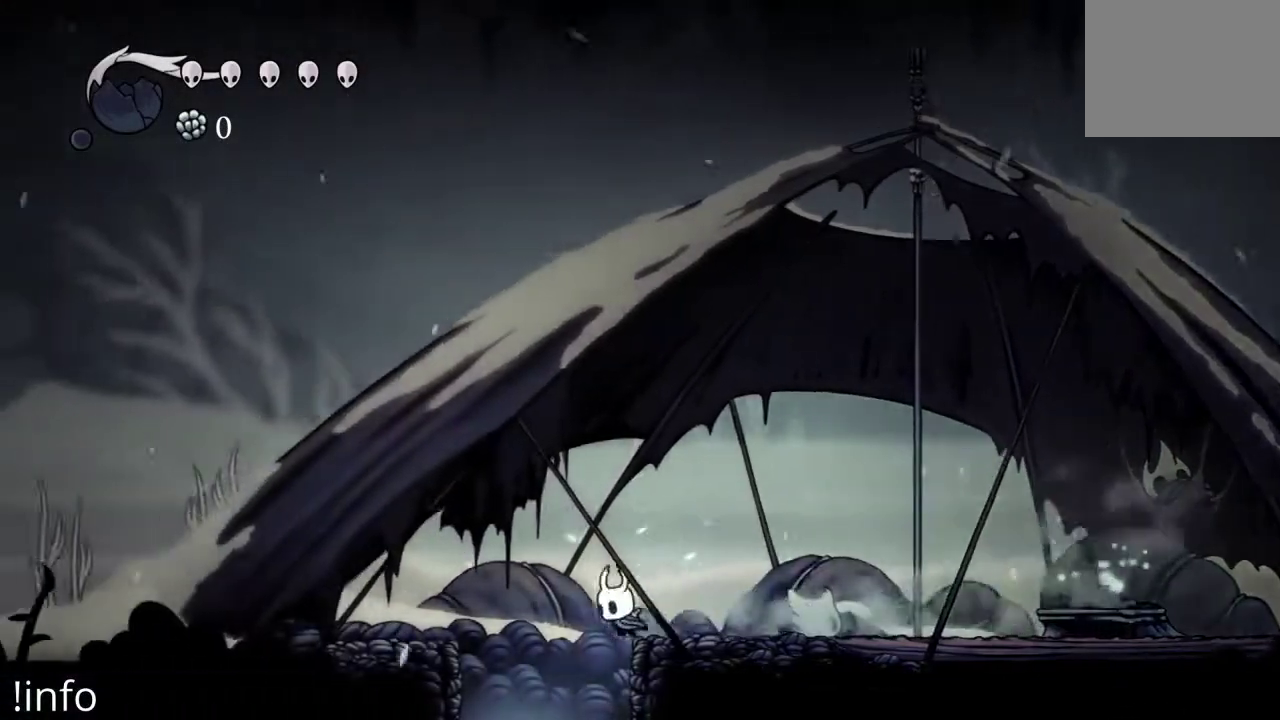
{"buttons": ["DPAD_RIGHT"], "left_stick": "center", "right_stick": "center", "events": [[233, "DPAD_LEFT", "up"], [333, "DPAD_RIGHT", "down"]]}
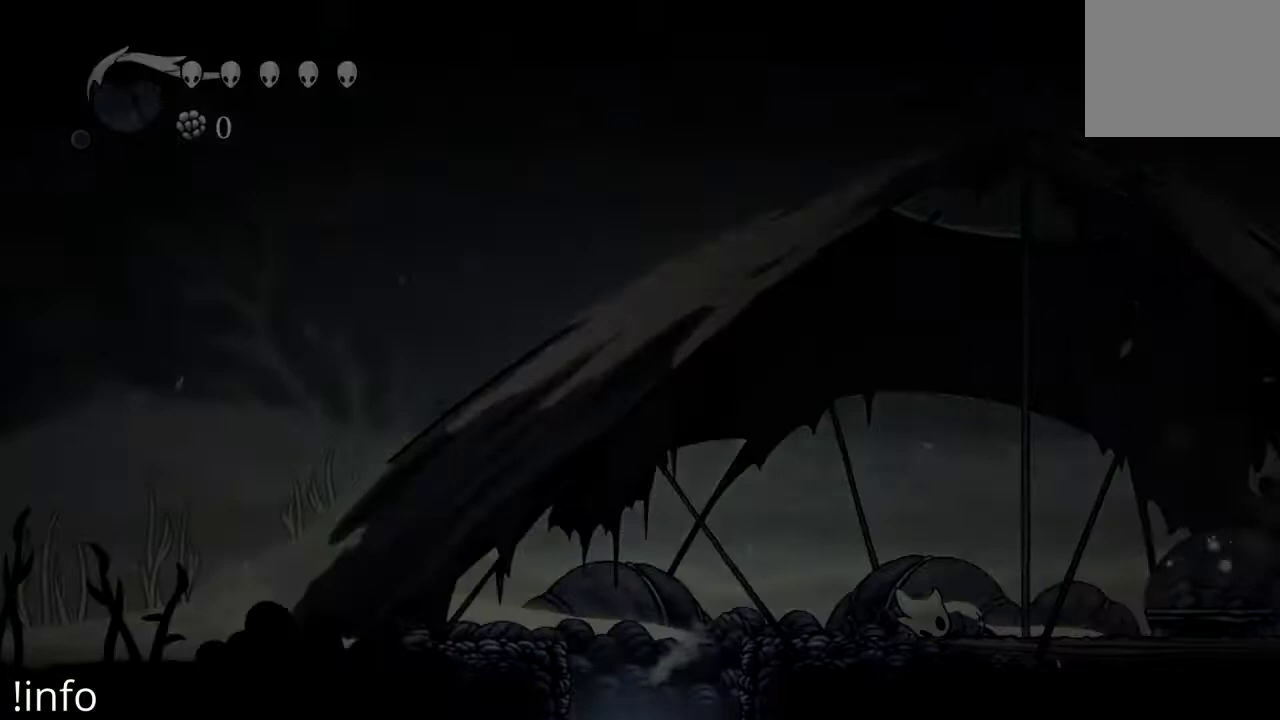
{"buttons": [], "left_stick": "center", "right_stick": "center", "events": [[67, "DPAD_RIGHT", "up"]]}
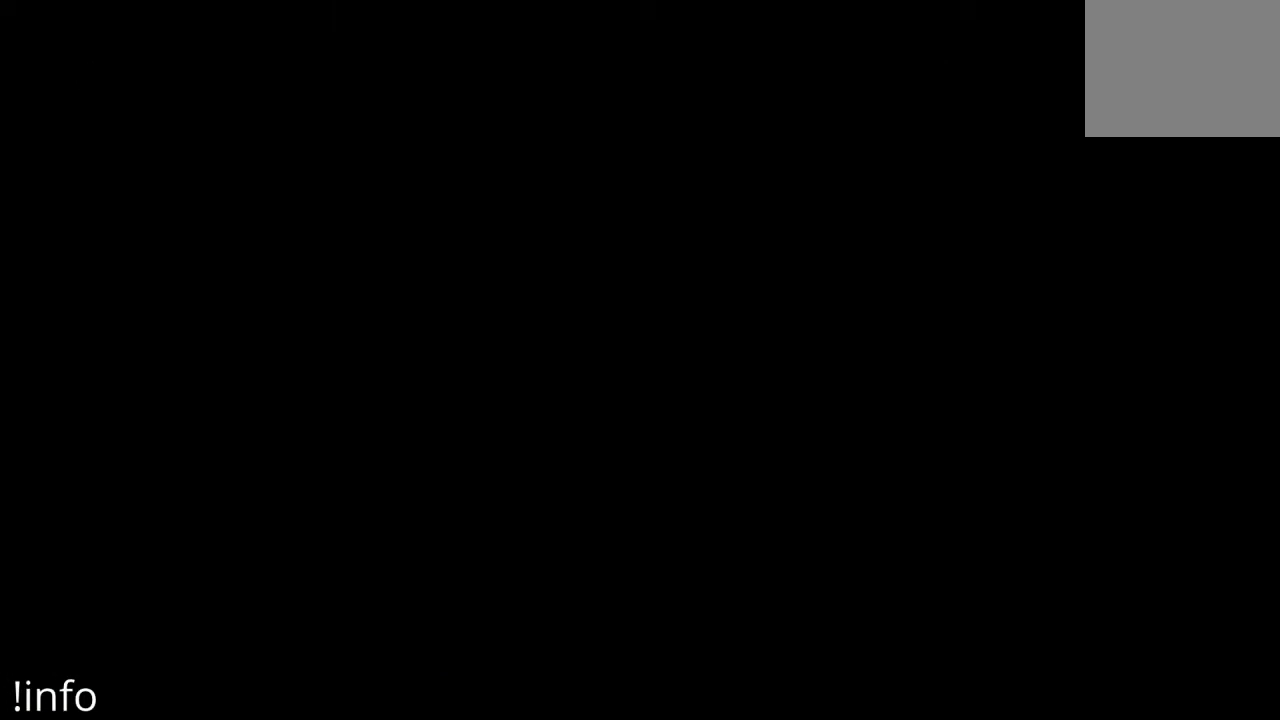
{"buttons": [], "left_stick": "center", "right_stick": "center", "events": []}
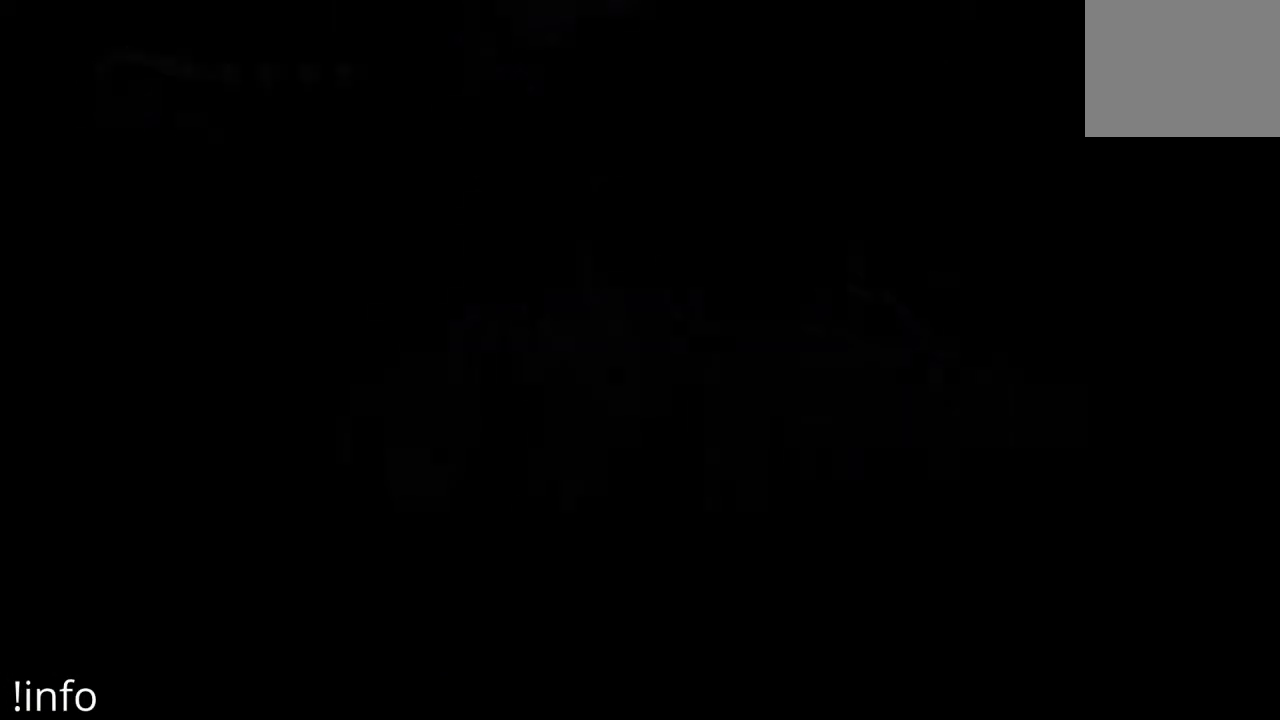
{"buttons": [], "left_stick": "center", "right_stick": "center", "events": []}
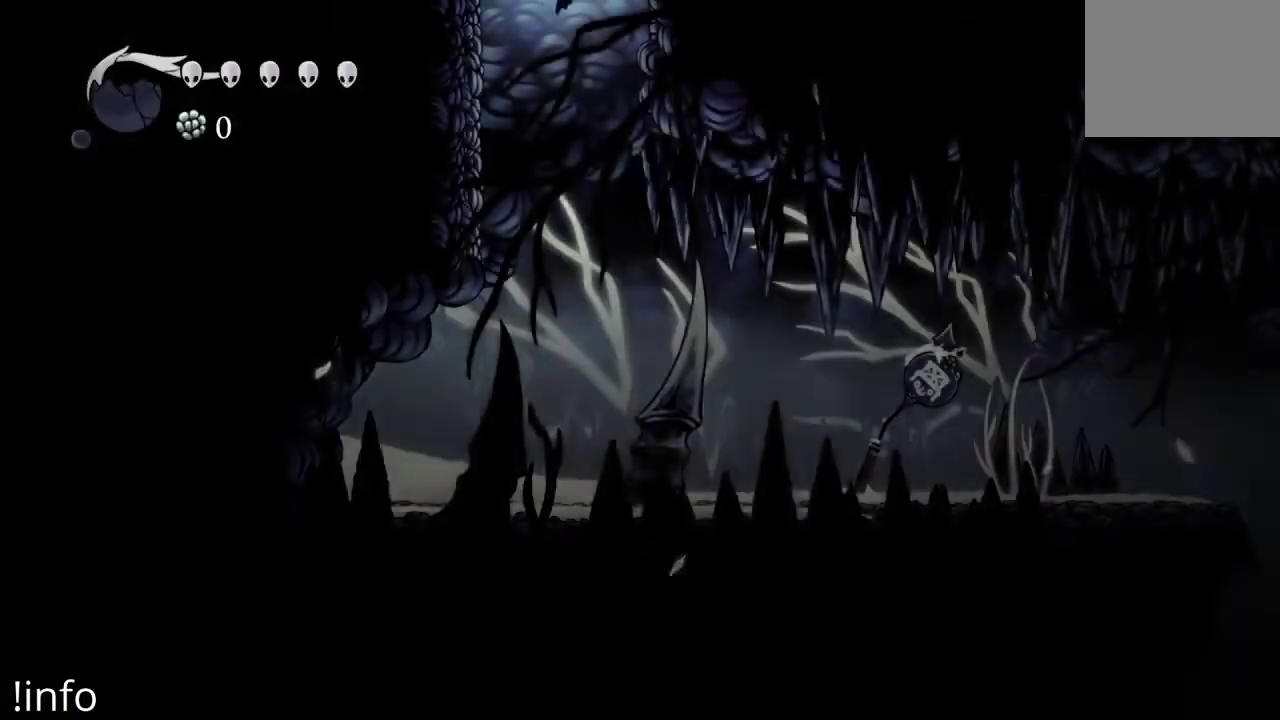
{"buttons": ["R2", "DPAD_RIGHT"], "left_stick": "center", "right_stick": "center", "events": [[200, "DPAD_RIGHT", "down"], [467, "R2", "down"]]}
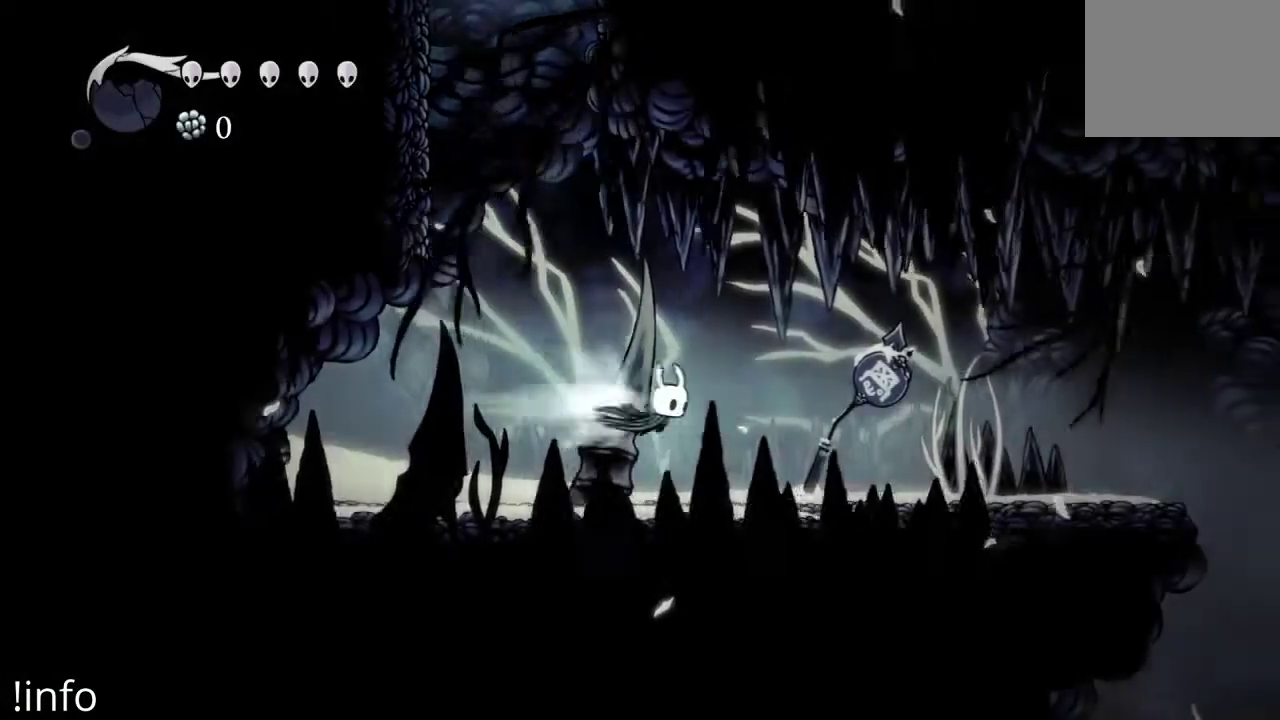
{"buttons": ["DPAD_RIGHT"], "left_stick": "center", "right_stick": "center", "events": [[100, "R2", "up"]]}
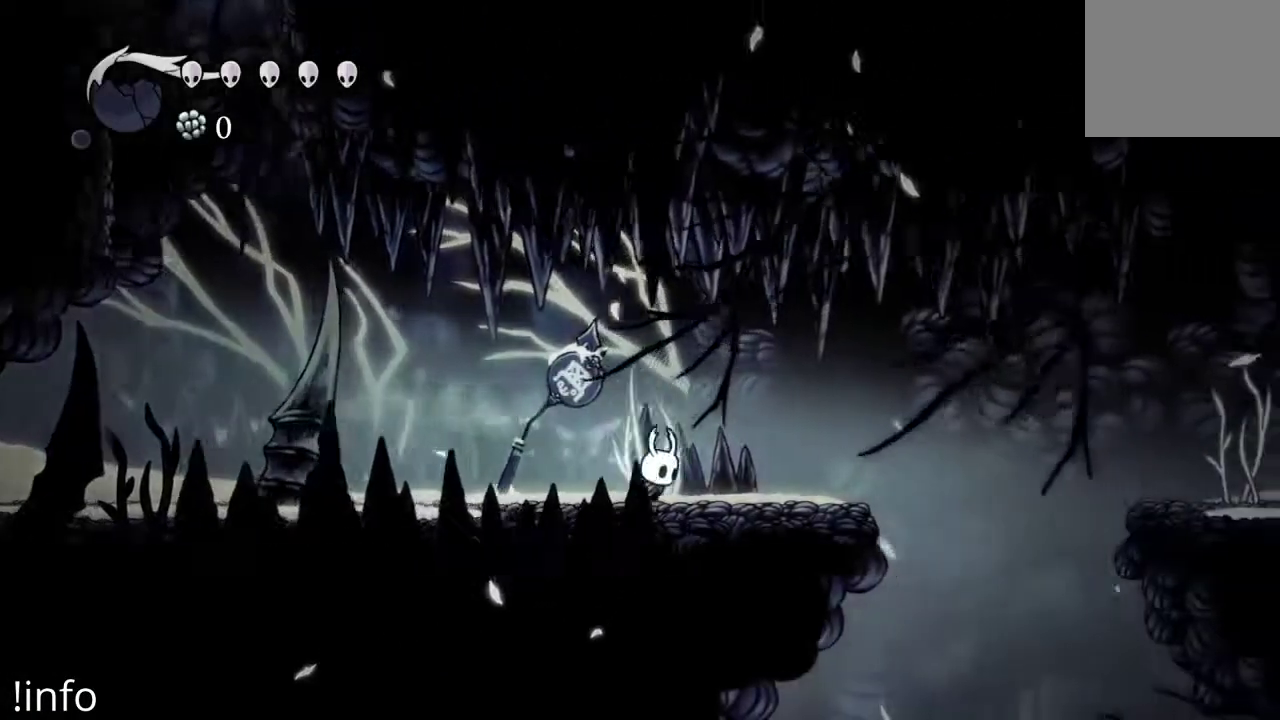
{"buttons": ["A", "DPAD_RIGHT"], "left_stick": "center", "right_stick": "center", "events": [[467, "A", "down"]]}
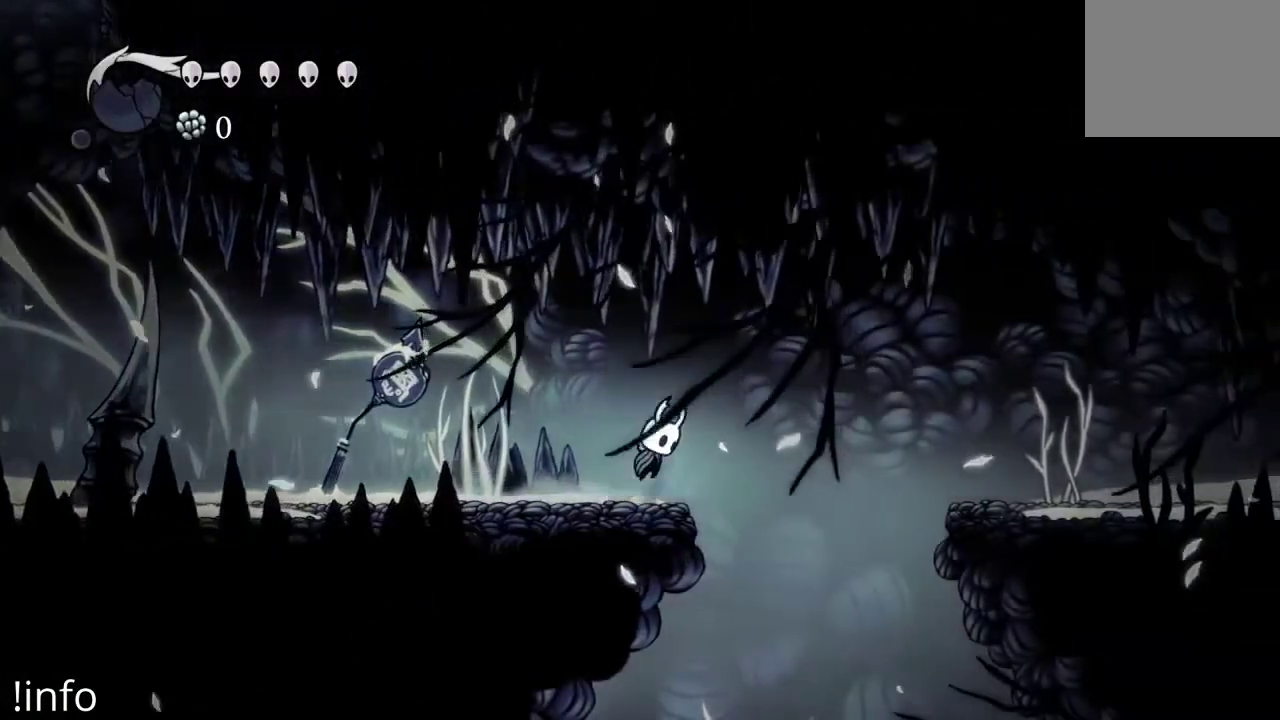
{"buttons": ["DPAD_RIGHT"], "left_stick": "center", "right_stick": "center", "events": [[500, "A", "up"]]}
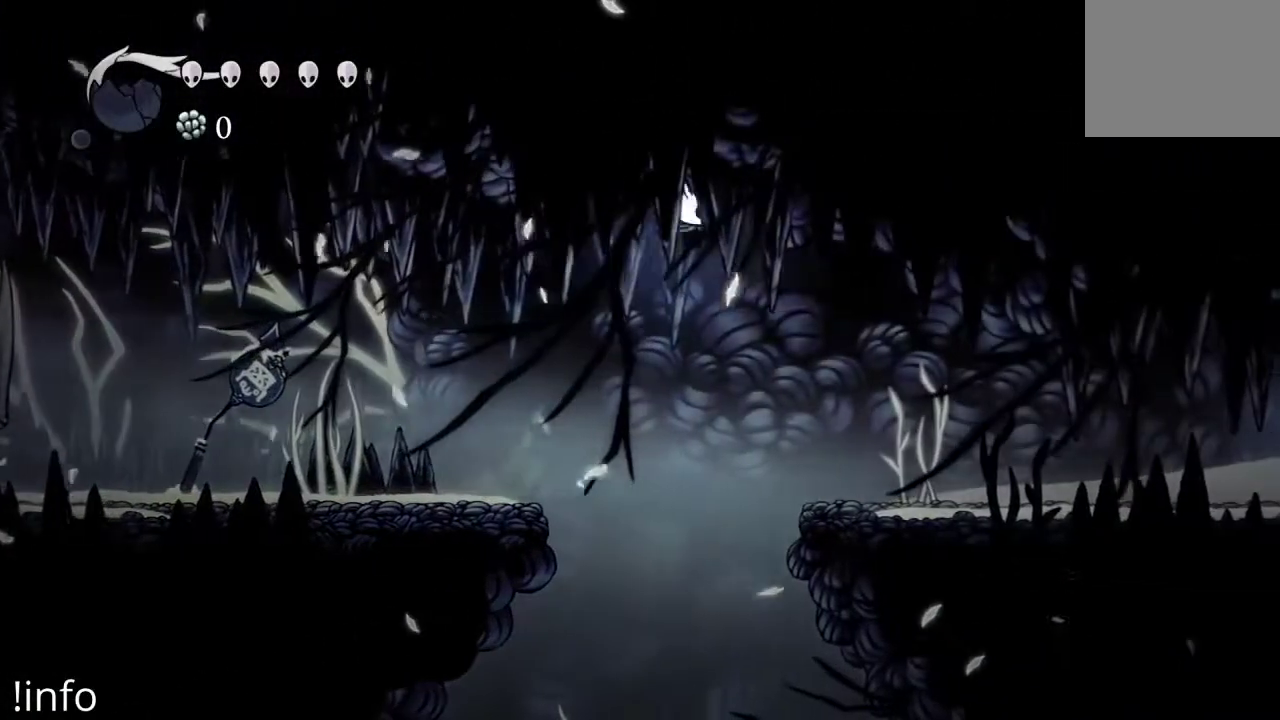
{"buttons": ["DPAD_RIGHT"], "left_stick": "center", "right_stick": "center", "events": [[333, "R2", "down"], [500, "R2", "up"]]}
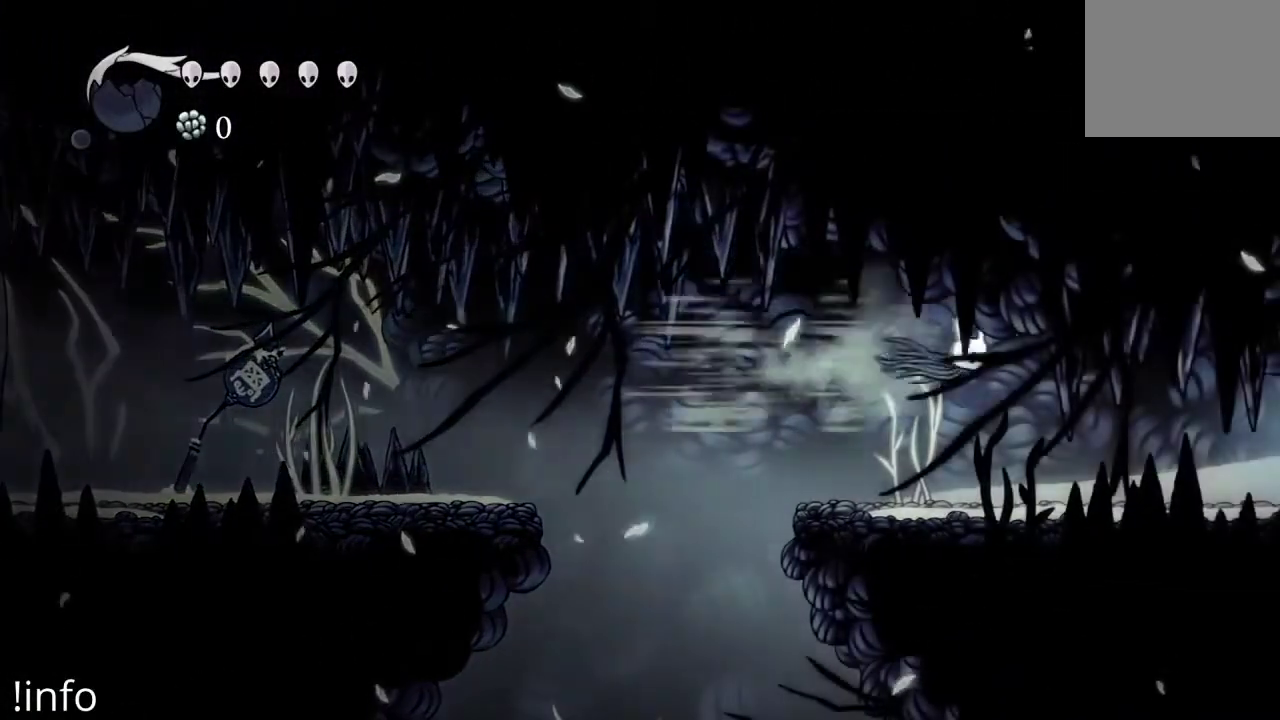
{"buttons": ["DPAD_LEFT"], "left_stick": "center", "right_stick": "center", "events": [[167, "DPAD_RIGHT", "up"], [433, "DPAD_LEFT", "down"]]}
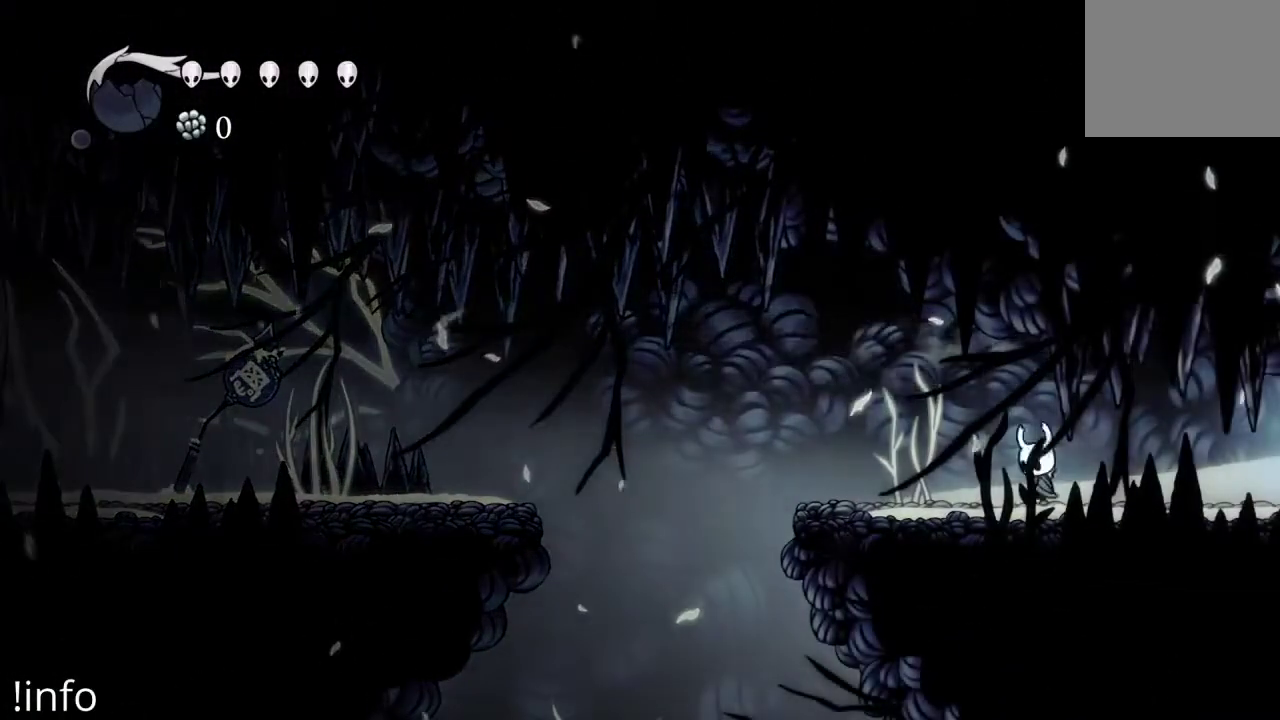
{"buttons": ["DPAD_LEFT"], "left_stick": "center", "right_stick": "center", "events": []}